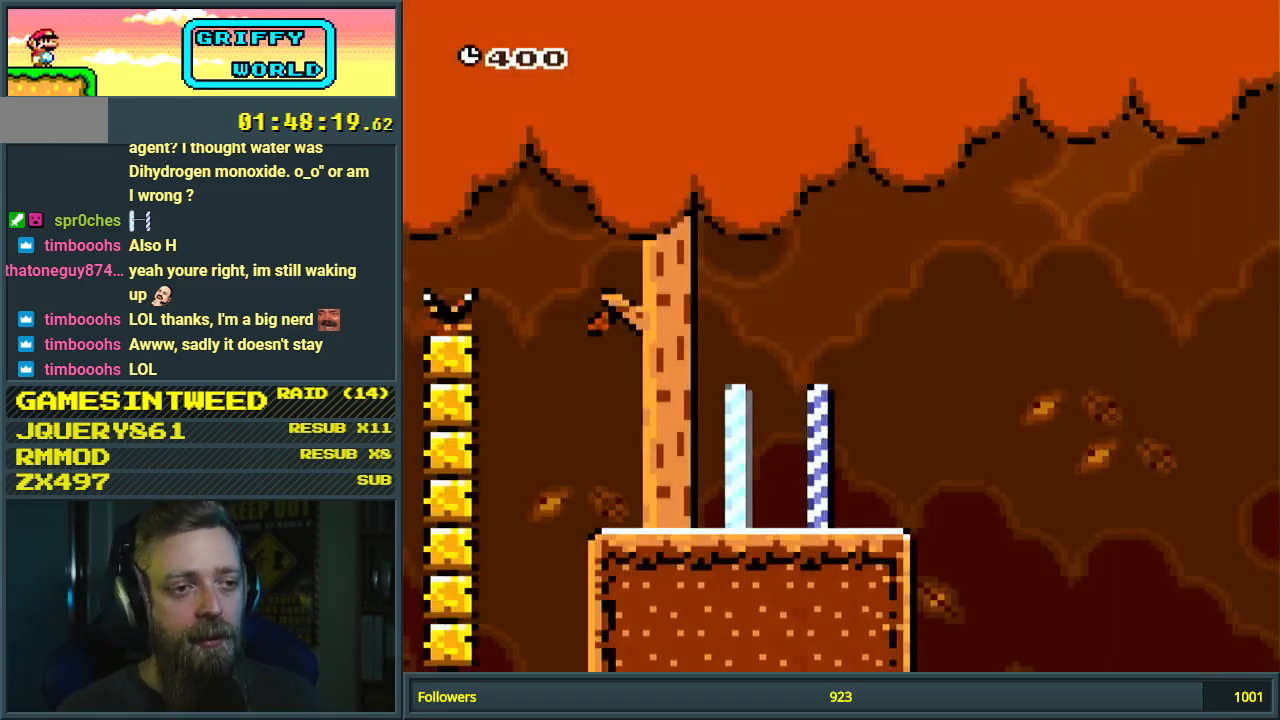
Gameplay with a controller (Nintendo layout); each line is a JSON object with the inputs held at the frame after it. "events" lists button and stick changes between this image and that frame as [ms after this image, input, new state], when the widget could be followed in between. Not read: L3 R3.
{"buttons": ["A", "X", "DPAD_RIGHT"], "events": [[400, "A", "down"]]}
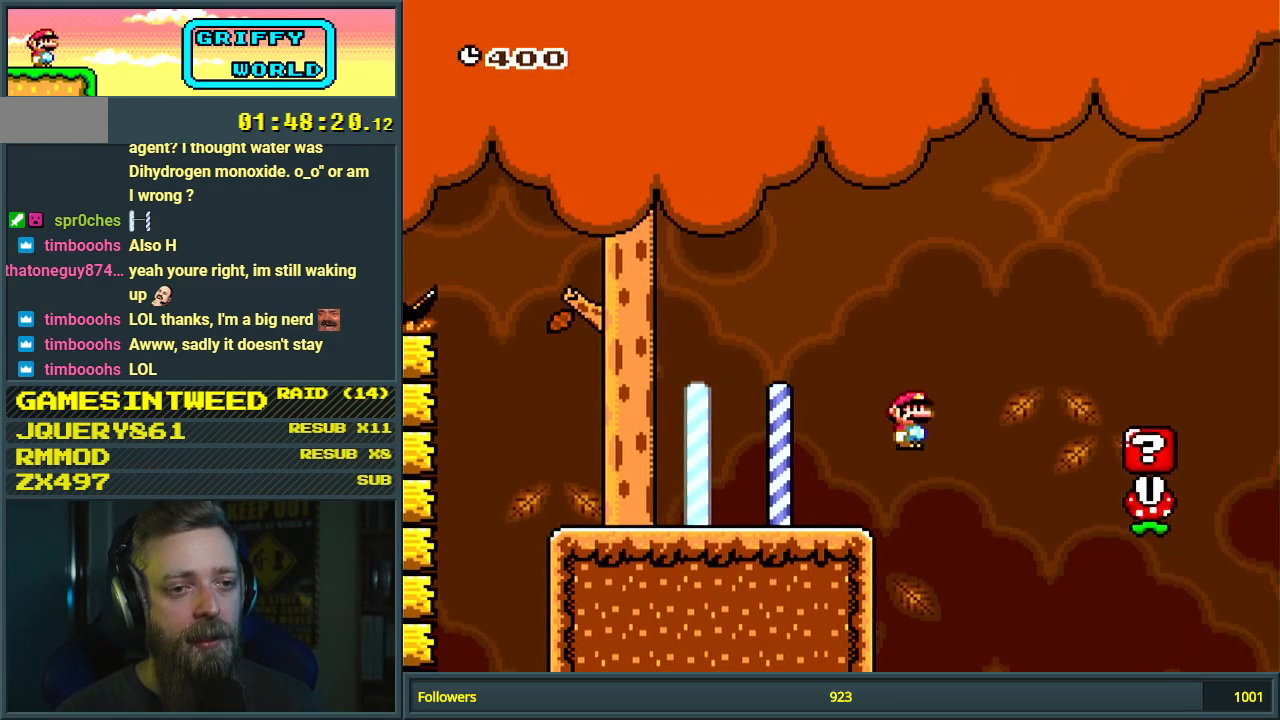
{"buttons": ["X", "DPAD_RIGHT"], "events": [[367, "A", "up"]]}
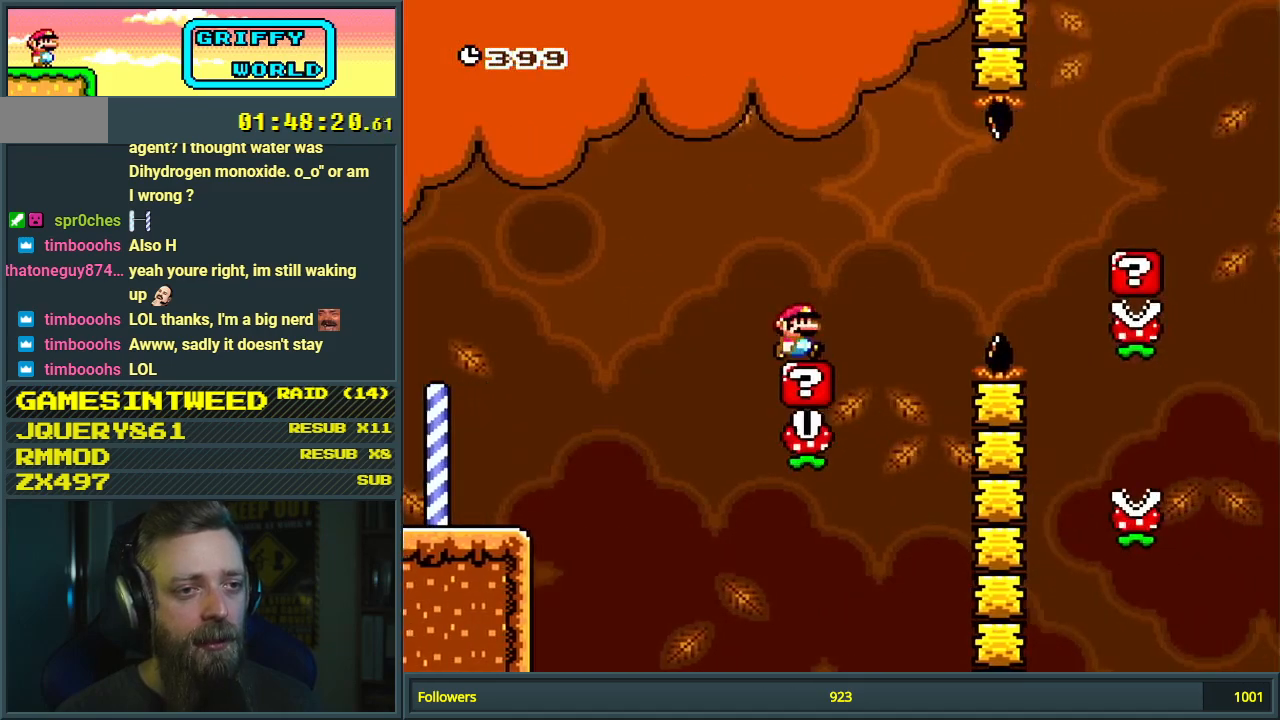
{"buttons": ["A", "X", "DPAD_RIGHT"], "events": [[67, "A", "down"], [183, "A", "up"], [483, "A", "down"]]}
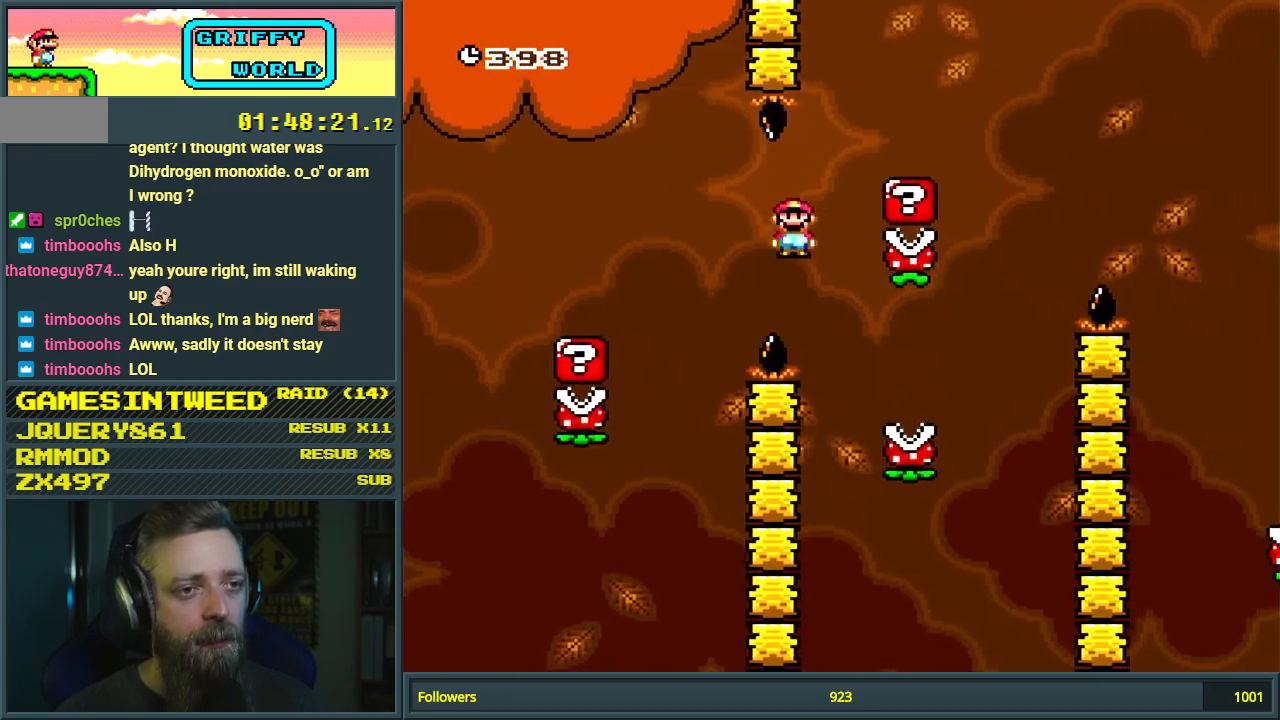
{"buttons": ["A", "X", "DPAD_LEFT"], "events": [[233, "DPAD_RIGHT", "up"], [350, "DPAD_LEFT", "down"]]}
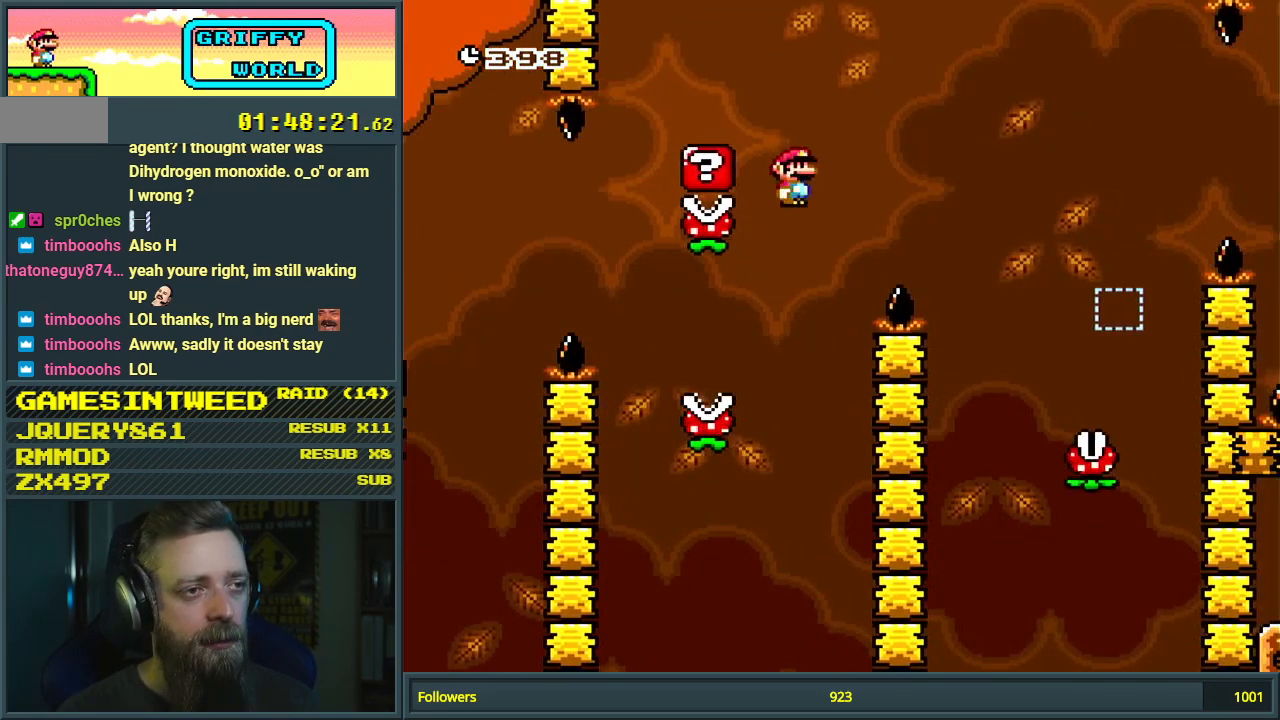
{"buttons": ["A", "X", "DPAD_RIGHT"], "events": [[267, "DPAD_LEFT", "up"], [333, "A", "up"], [333, "DPAD_RIGHT", "down"], [433, "A", "down"]]}
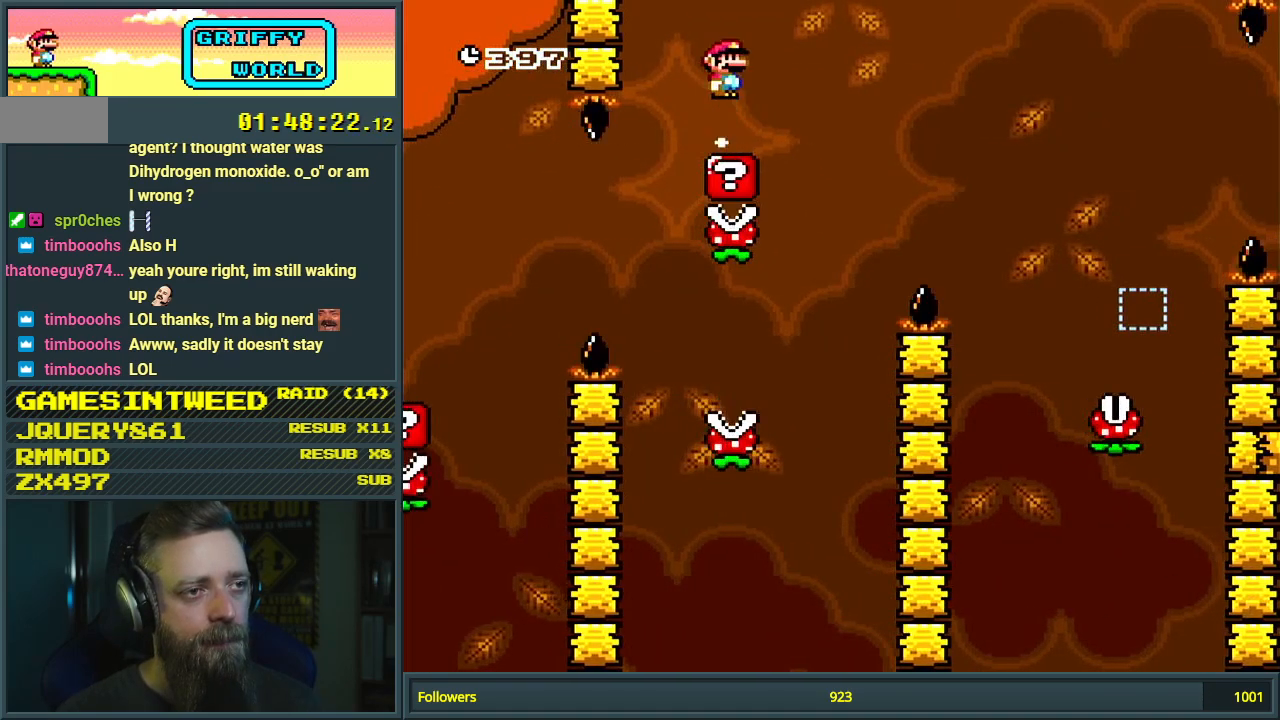
{"buttons": ["B", "Y", "DPAD_RIGHT"], "events": [[267, "A", "up"], [317, "B", "down"], [317, "X", "up"], [317, "Y", "down"]]}
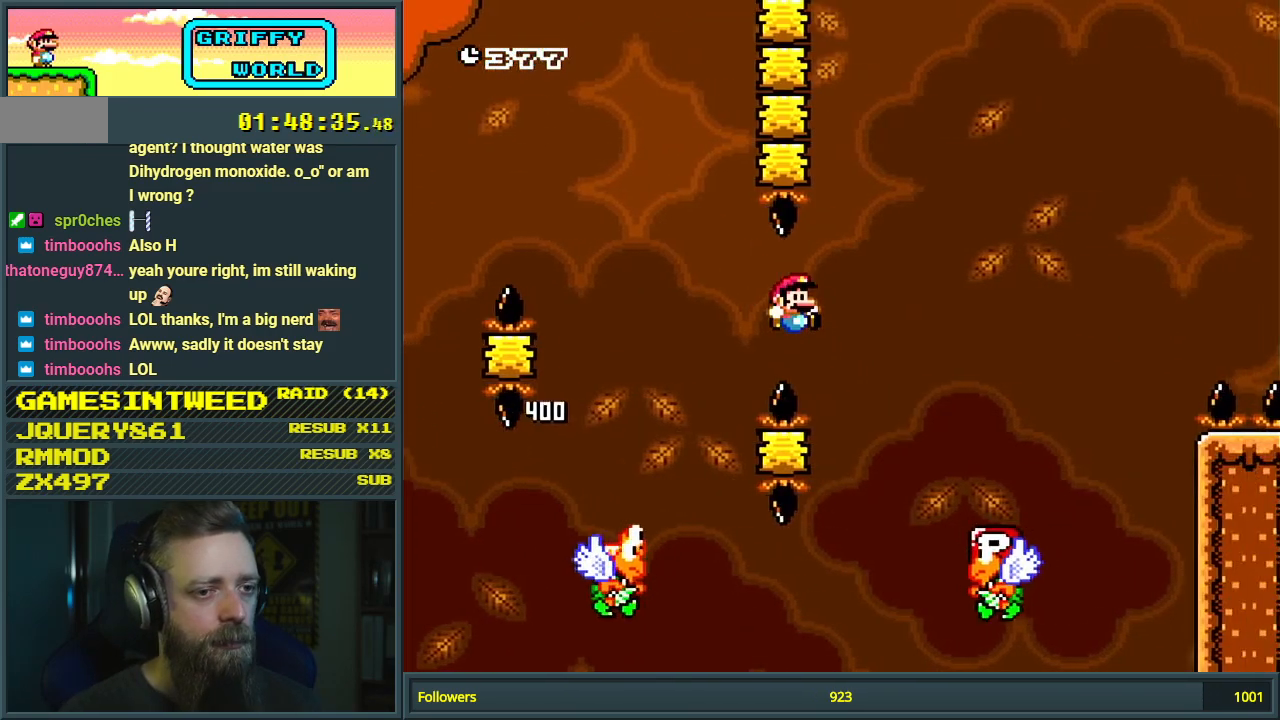
{"buttons": ["B", "Y"], "events": [[117, "DPAD_RIGHT", "up"], [283, "B", "up"], [300, "DPAD_LEFT", "down"], [383, "B", "down"], [483, "DPAD_LEFT", "up"]]}
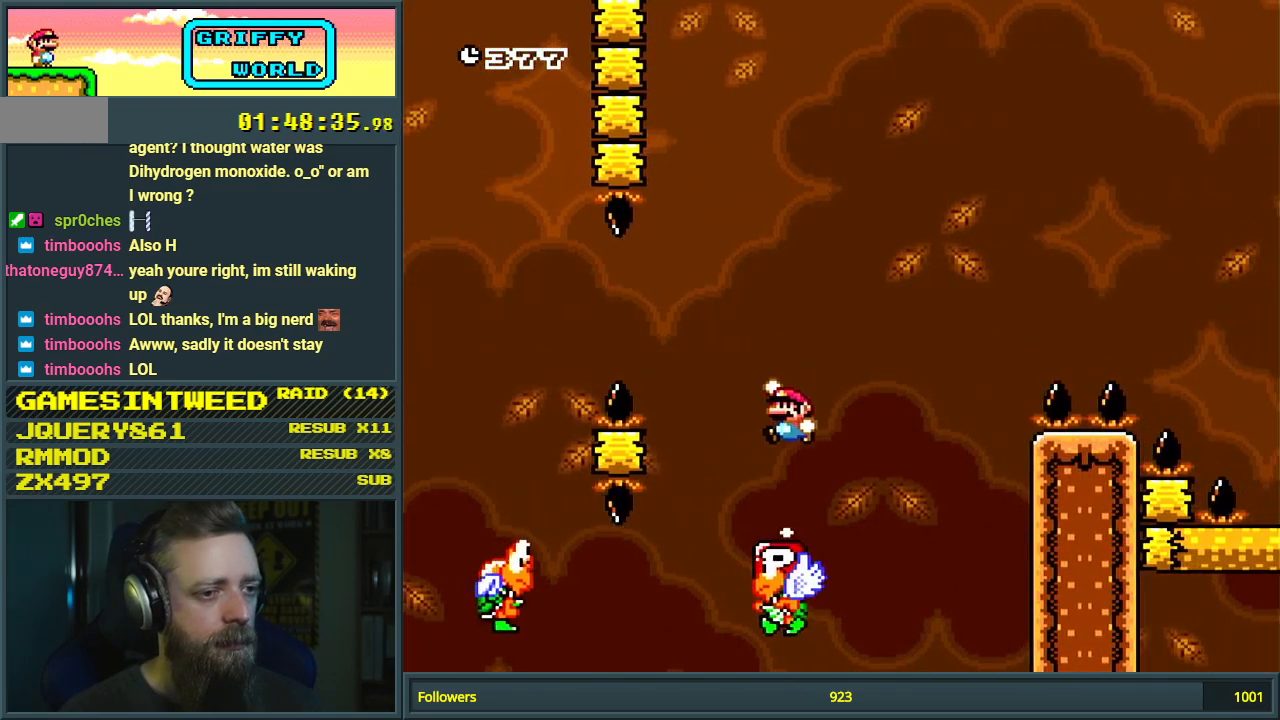
{"buttons": ["Y", "DPAD_RIGHT"], "events": [[67, "B", "up"], [133, "DPAD_LEFT", "down"], [267, "DPAD_LEFT", "up"], [450, "DPAD_RIGHT", "down"]]}
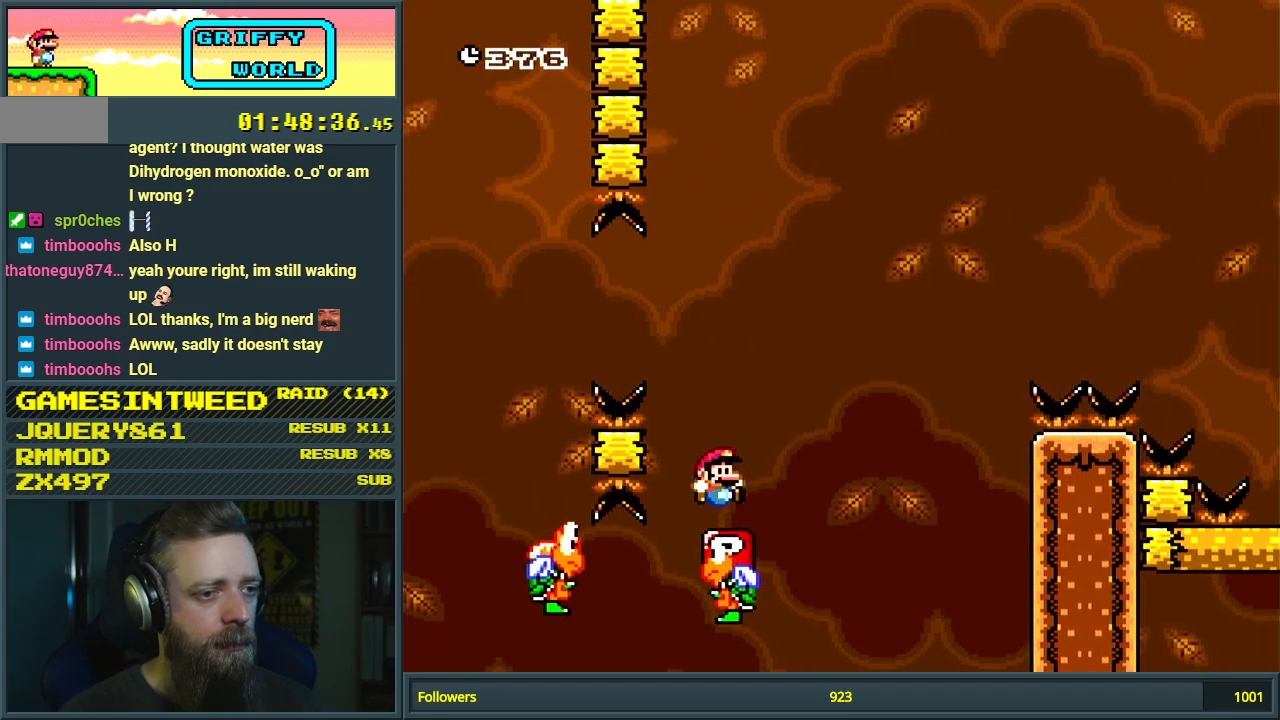
{"buttons": ["B", "Y"], "events": [[100, "B", "down"], [133, "DPAD_RIGHT", "up"], [233, "DPAD_LEFT", "down"], [317, "DPAD_LEFT", "up"]]}
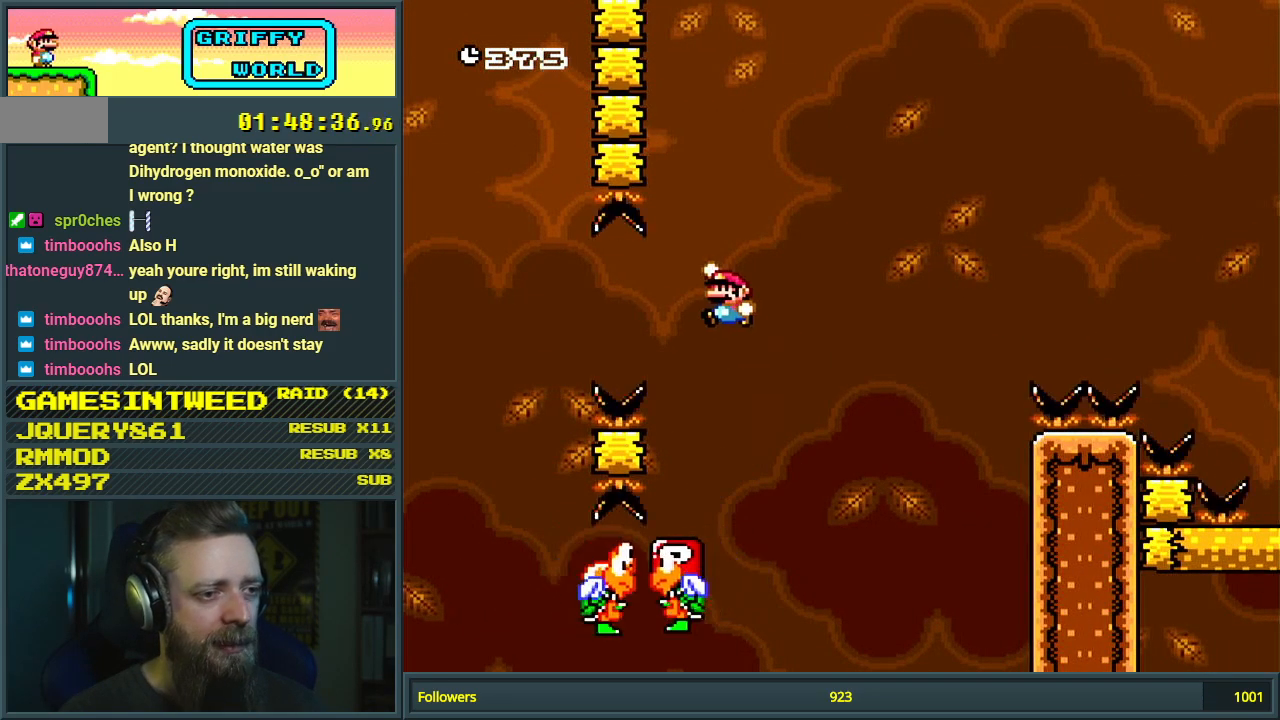
{"buttons": ["Y", "DPAD_RIGHT"], "events": [[67, "DPAD_RIGHT", "down"], [133, "DPAD_RIGHT", "up"], [217, "DPAD_LEFT", "down"], [367, "DPAD_LEFT", "up"], [433, "B", "up"], [467, "DPAD_RIGHT", "down"]]}
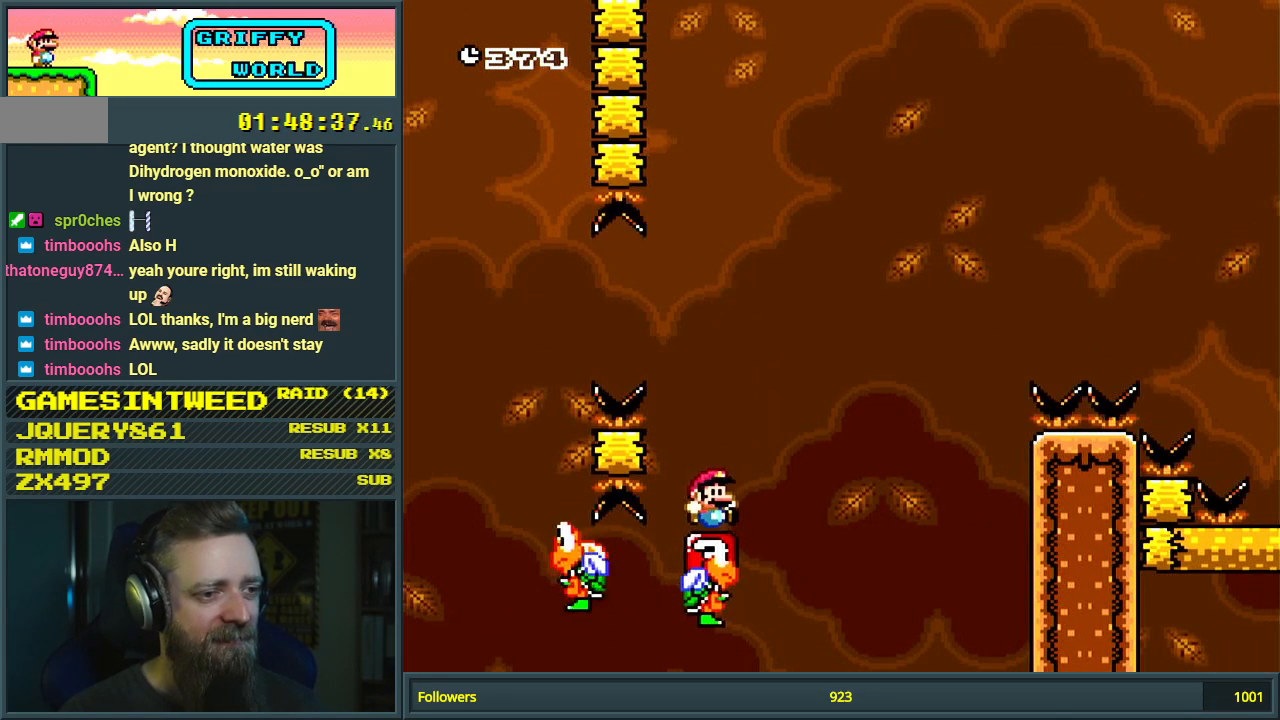
{"buttons": ["B", "Y"], "events": [[83, "B", "down"], [117, "DPAD_RIGHT", "up"]]}
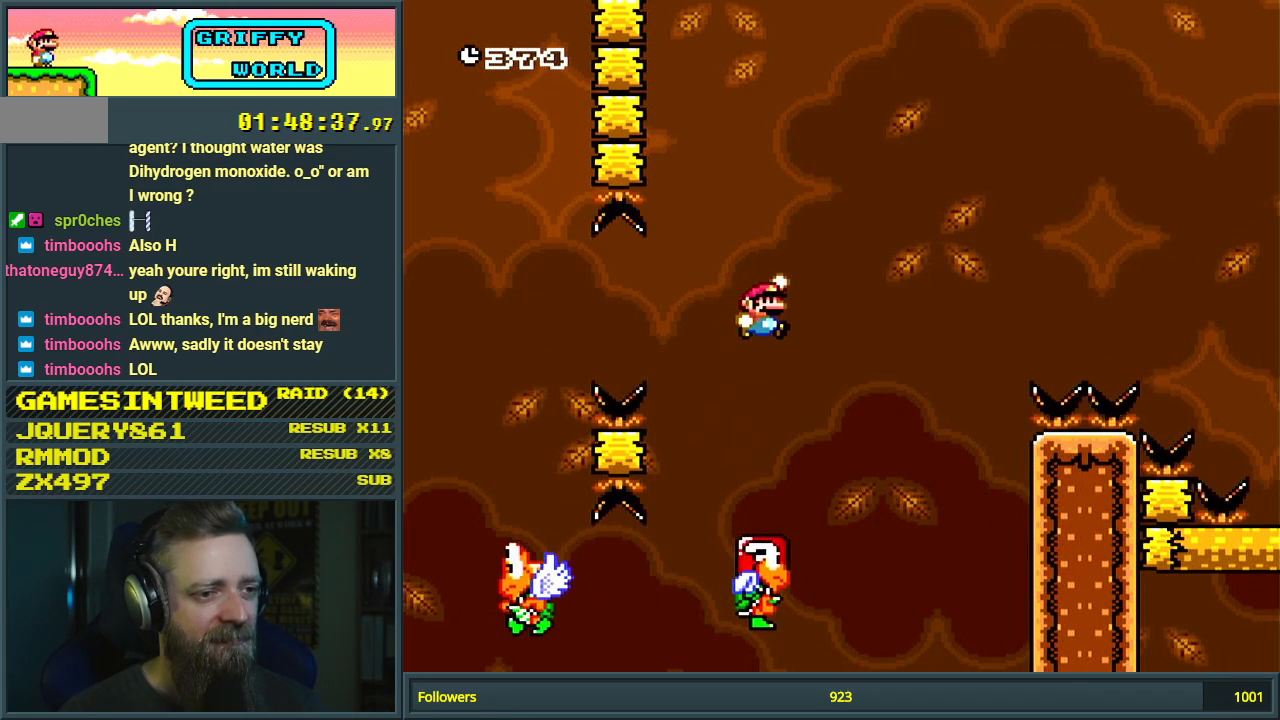
{"buttons": ["B", "Y"], "events": [[133, "B", "up"], [467, "B", "down"]]}
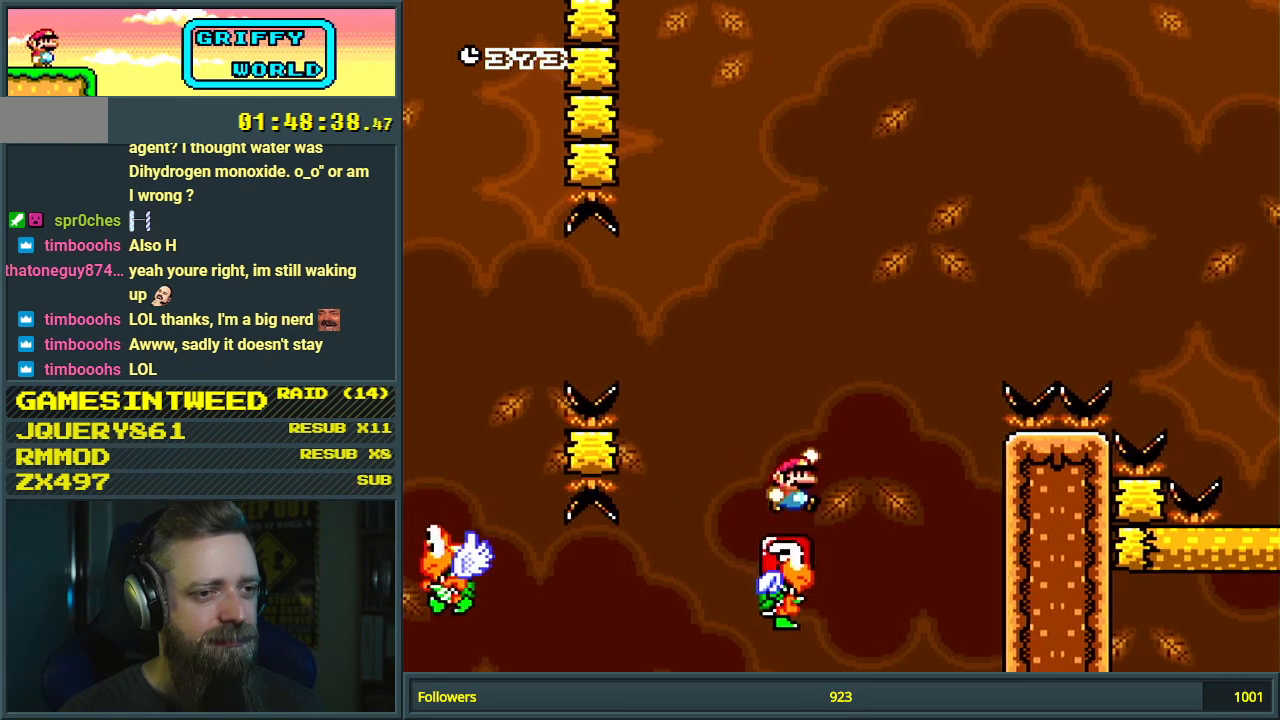
{"buttons": ["Y"], "events": [[367, "B", "up"]]}
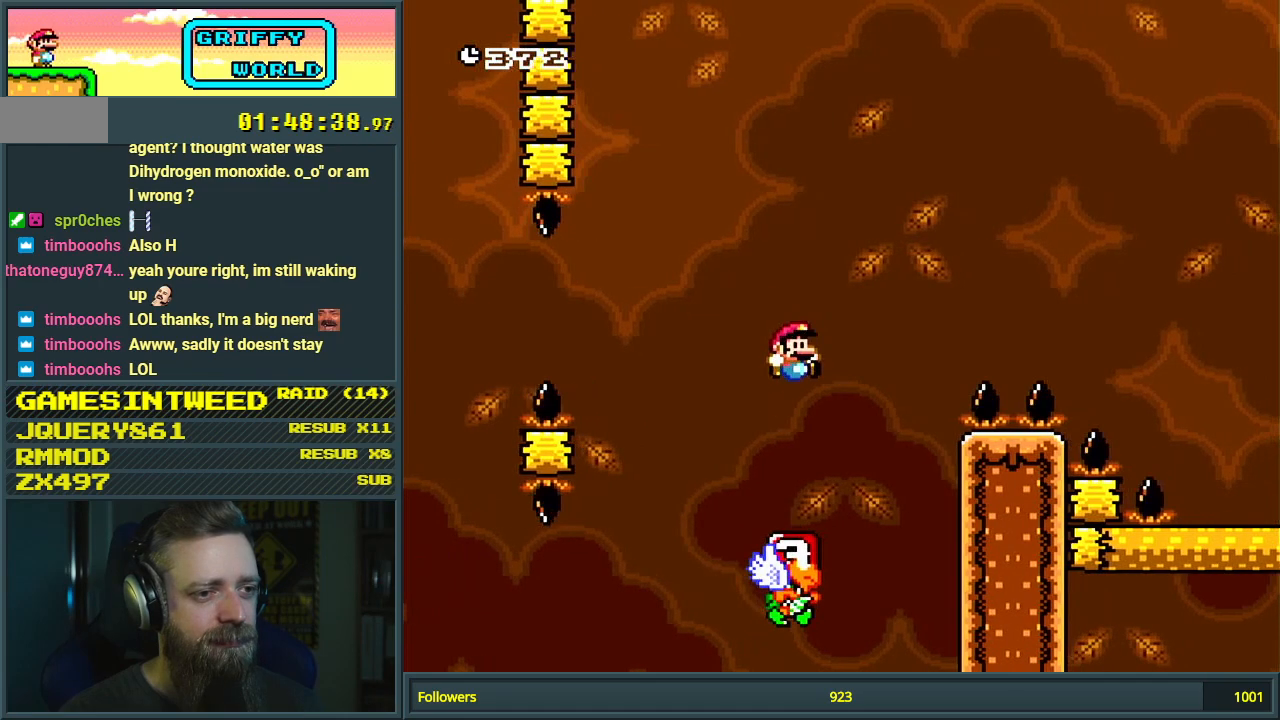
{"buttons": ["B", "Y", "DPAD_RIGHT"], "events": [[150, "DPAD_RIGHT", "down"], [267, "B", "down"]]}
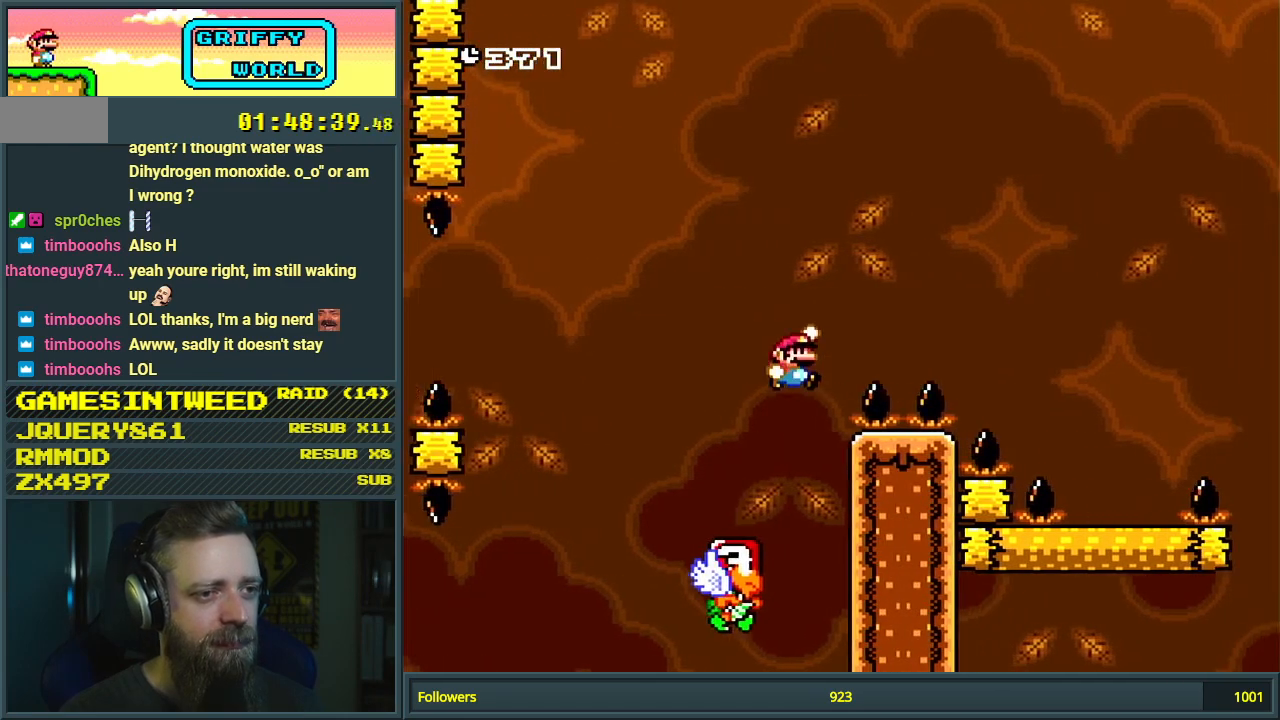
{"buttons": ["B", "Y", "DPAD_RIGHT"], "events": []}
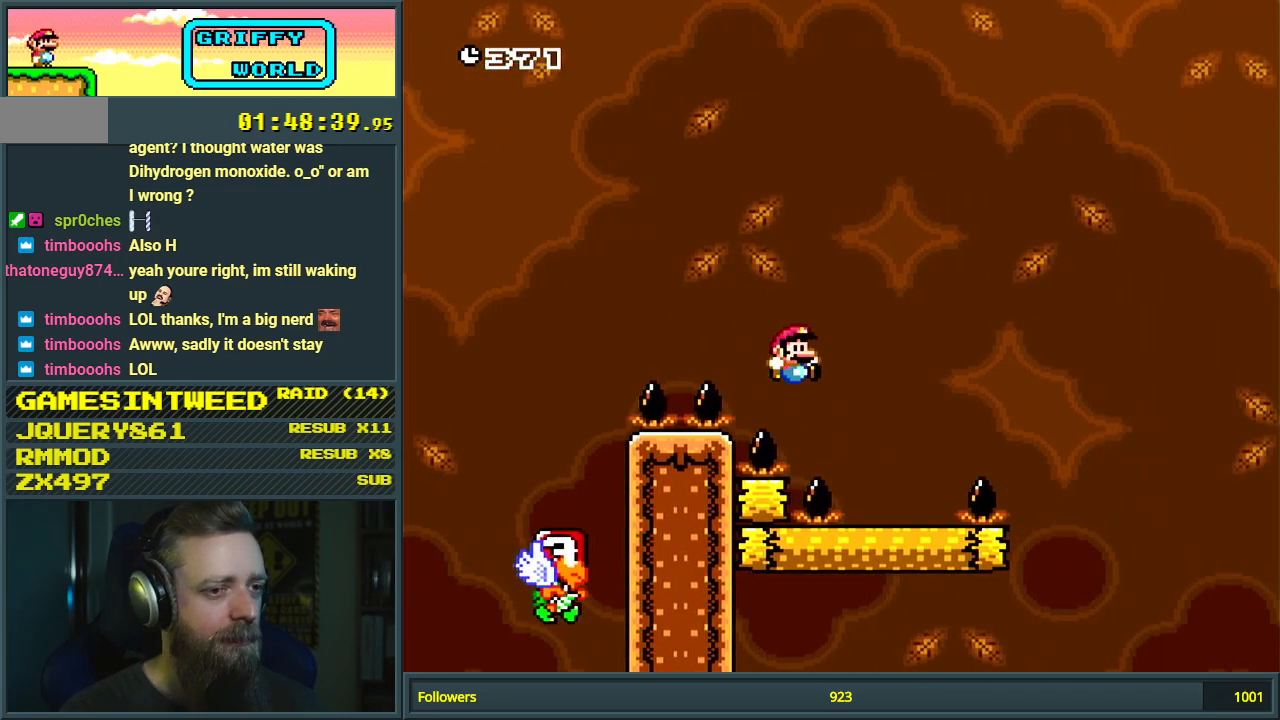
{"buttons": ["B", "Y"], "events": [[17, "DPAD_RIGHT", "up"], [117, "B", "up"], [117, "DPAD_LEFT", "down"], [250, "B", "down"], [250, "DPAD_LEFT", "up"], [367, "DPAD_LEFT", "down"], [467, "DPAD_LEFT", "up"]]}
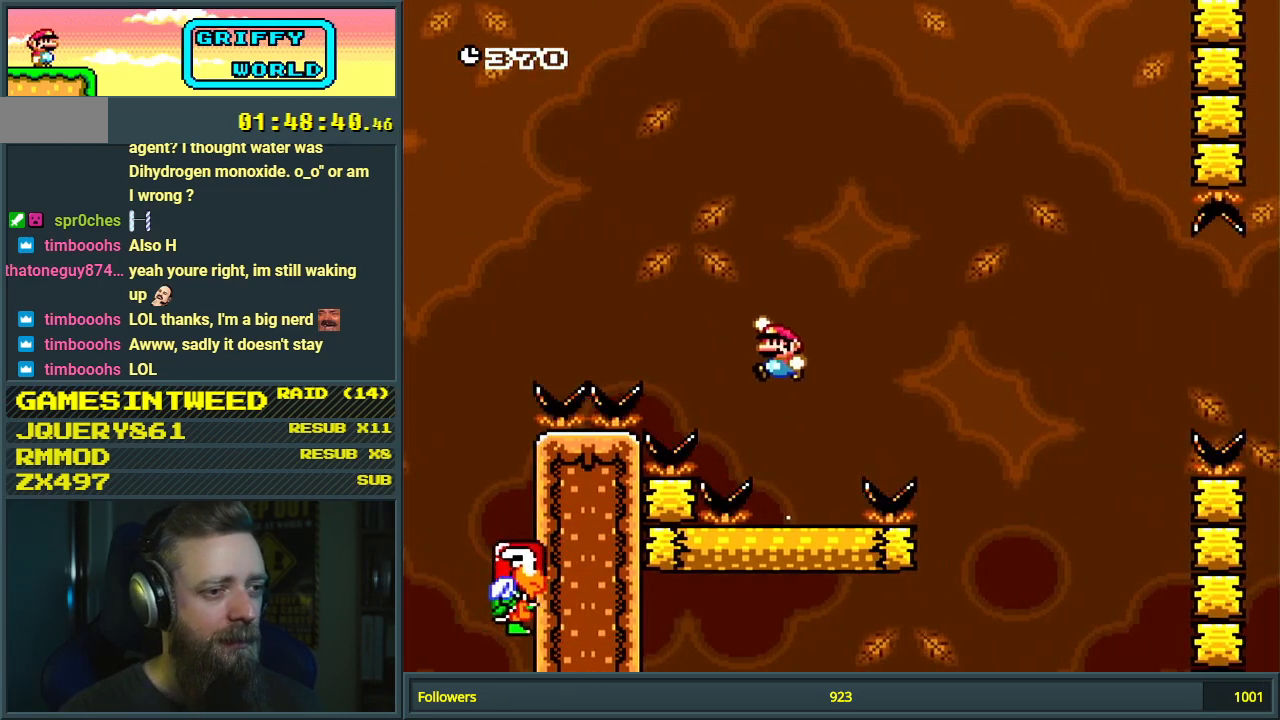
{"buttons": ["Y"], "events": [[50, "B", "up"], [83, "DPAD_RIGHT", "down"], [150, "DPAD_RIGHT", "up"]]}
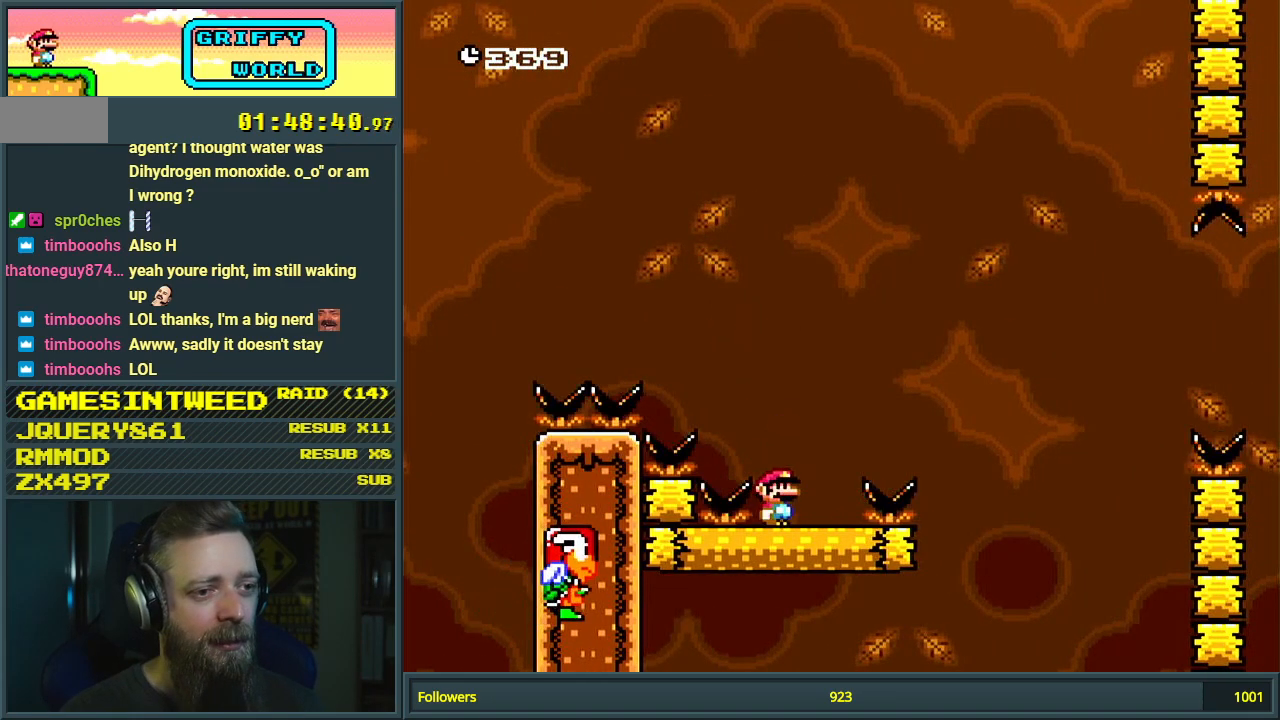
{"buttons": ["Y"], "events": []}
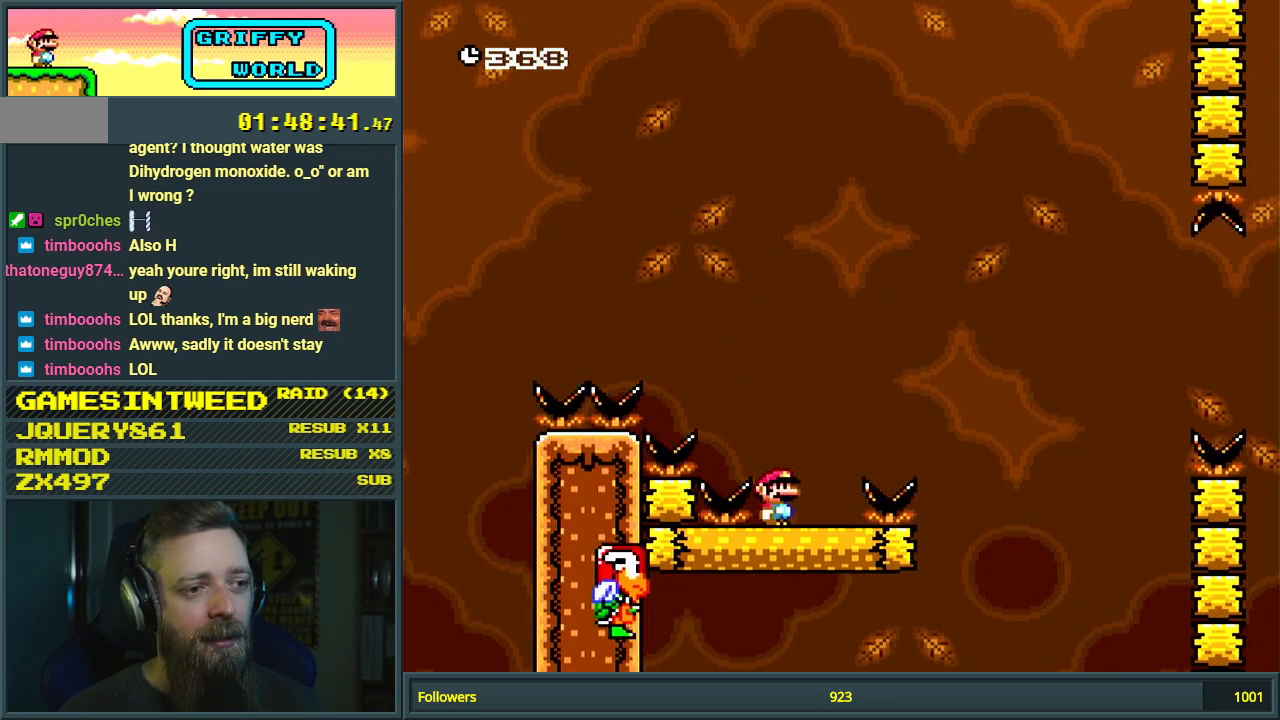
{"buttons": ["Y", "DPAD_RIGHT"], "events": [[117, "DPAD_RIGHT", "down"], [217, "DPAD_RIGHT", "up"], [467, "DPAD_RIGHT", "down"]]}
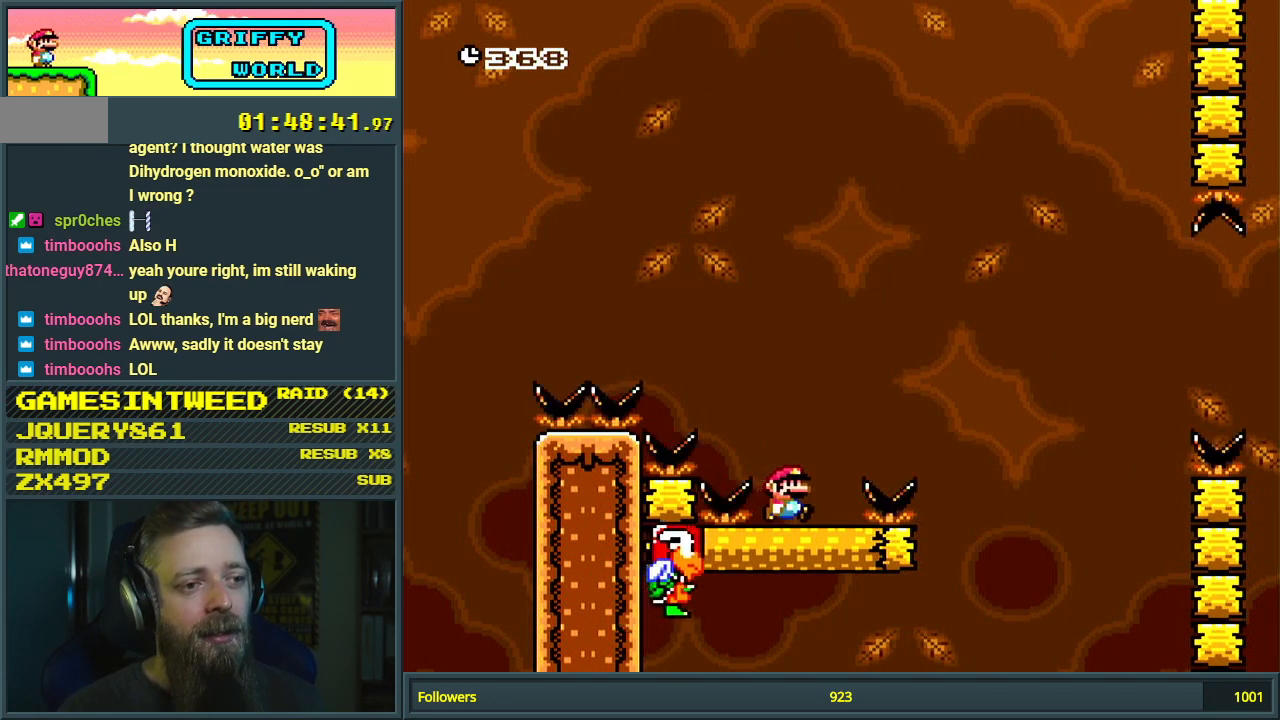
{"buttons": ["X", "DPAD_RIGHT"], "events": [[17, "DPAD_RIGHT", "up"], [167, "DPAD_RIGHT", "down"], [250, "DPAD_RIGHT", "up"], [250, "Y", "up"], [350, "X", "down"], [500, "DPAD_RIGHT", "down"]]}
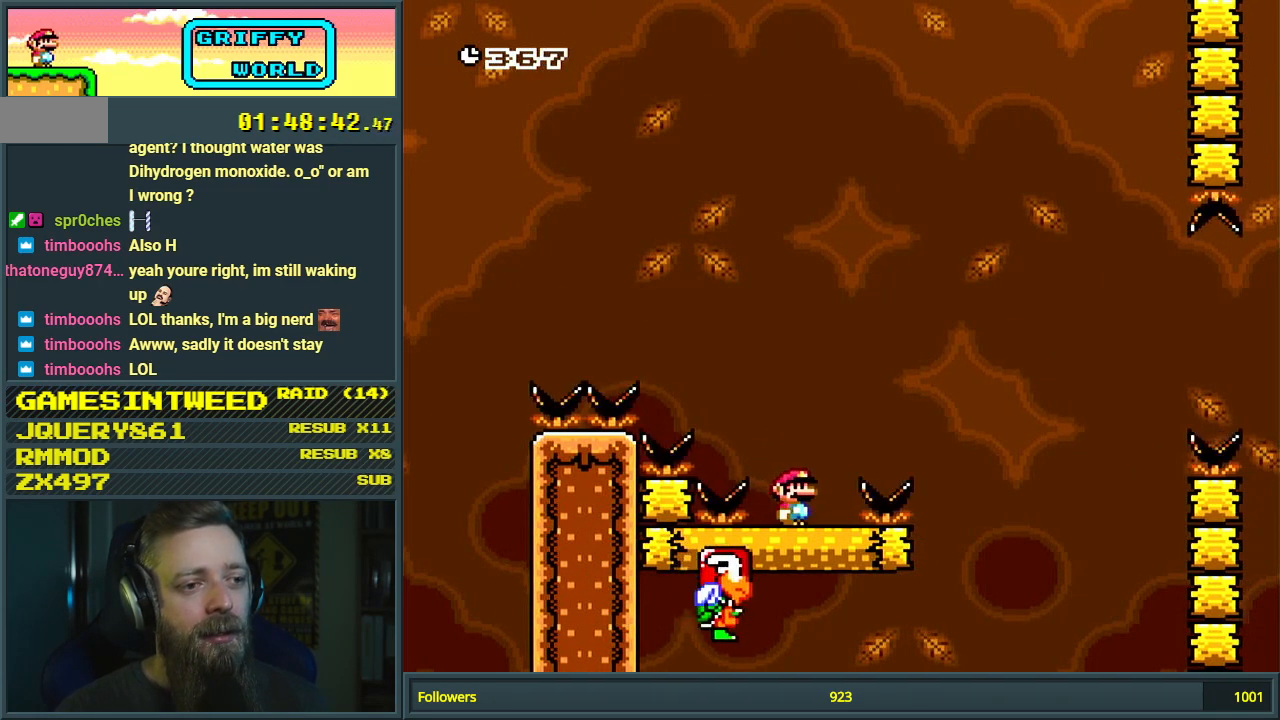
{"buttons": ["A", "X"], "events": [[83, "DPAD_RIGHT", "up"], [333, "A", "down"]]}
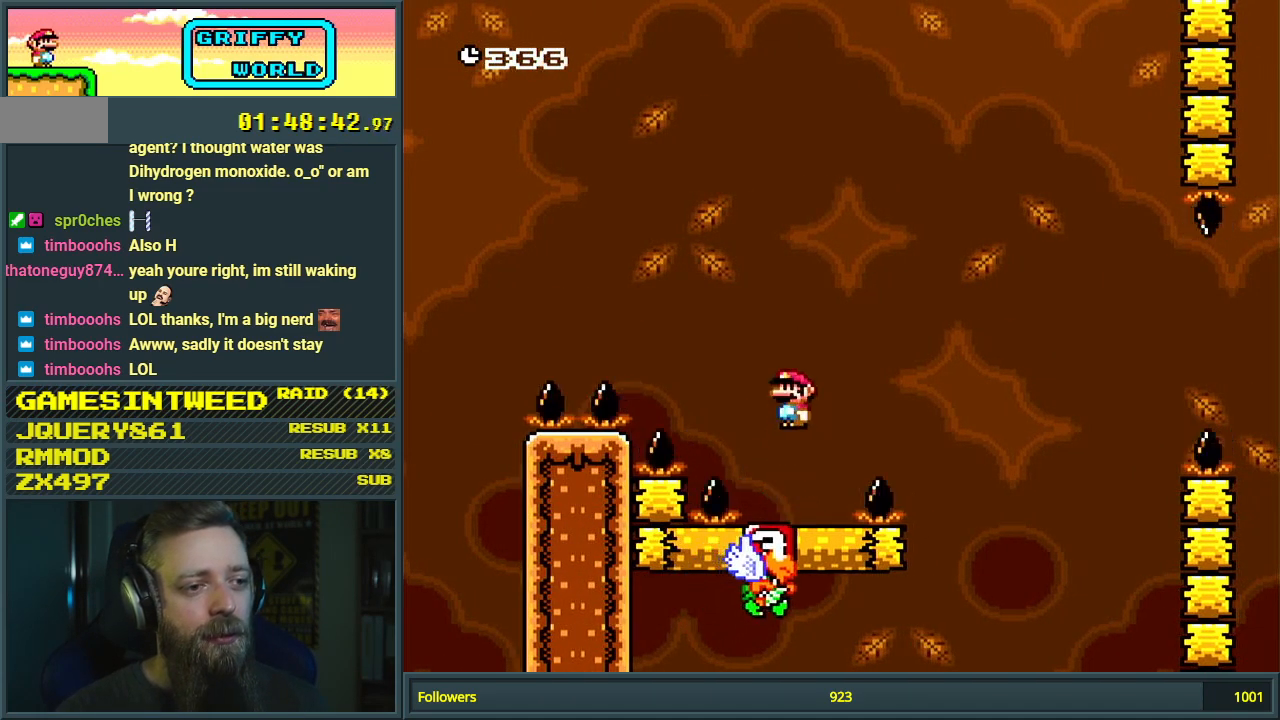
{"buttons": ["X"], "events": [[500, "A", "up"]]}
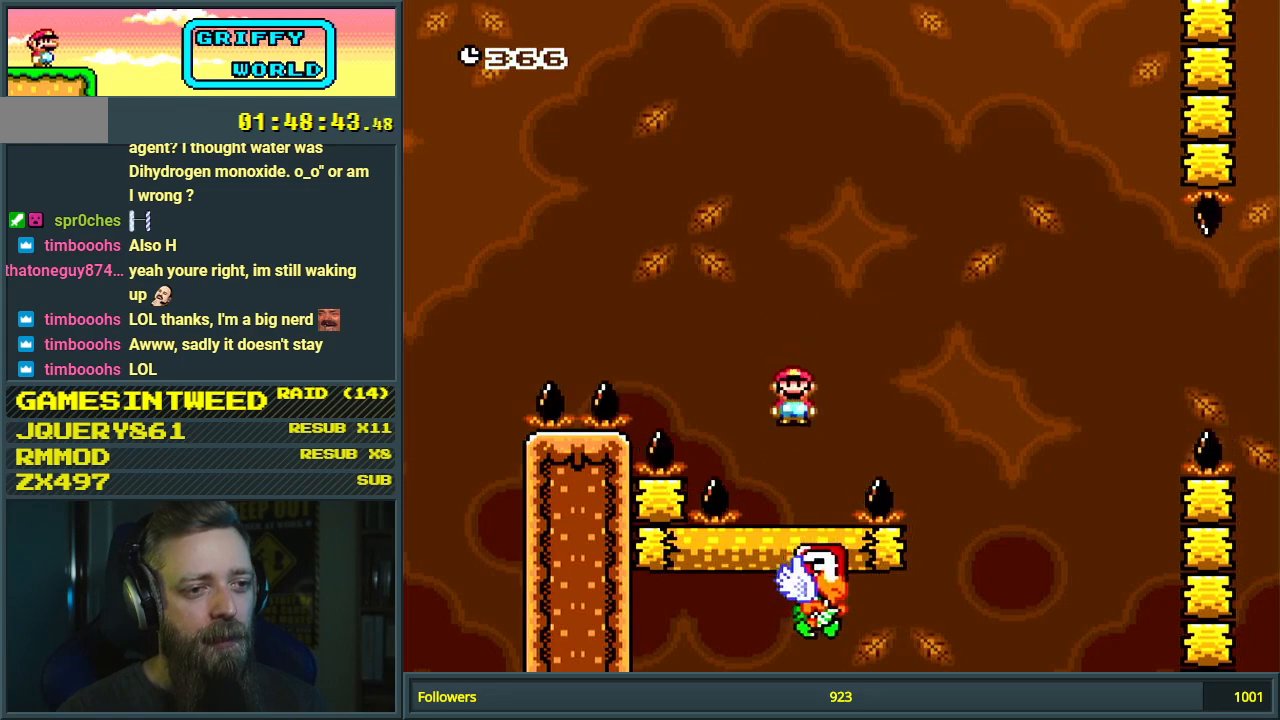
{"buttons": ["Y"], "events": [[100, "X", "up"], [133, "Y", "down"]]}
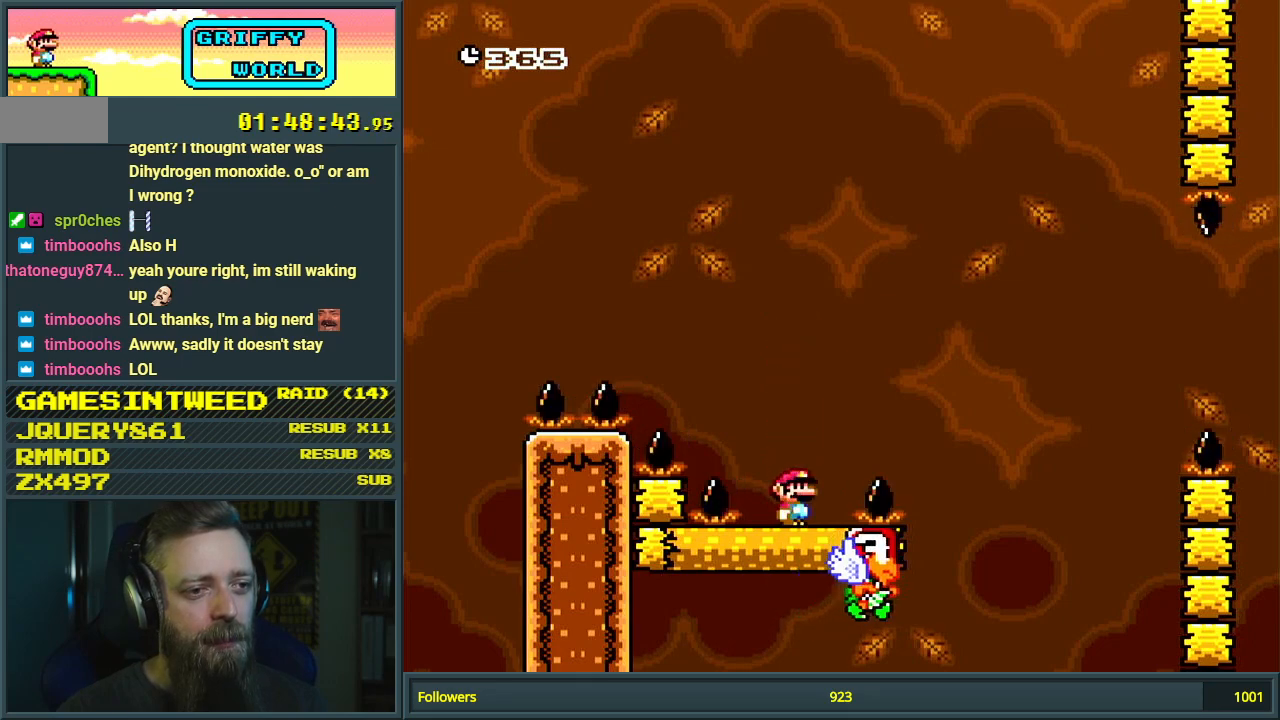
{"buttons": ["Y"], "events": []}
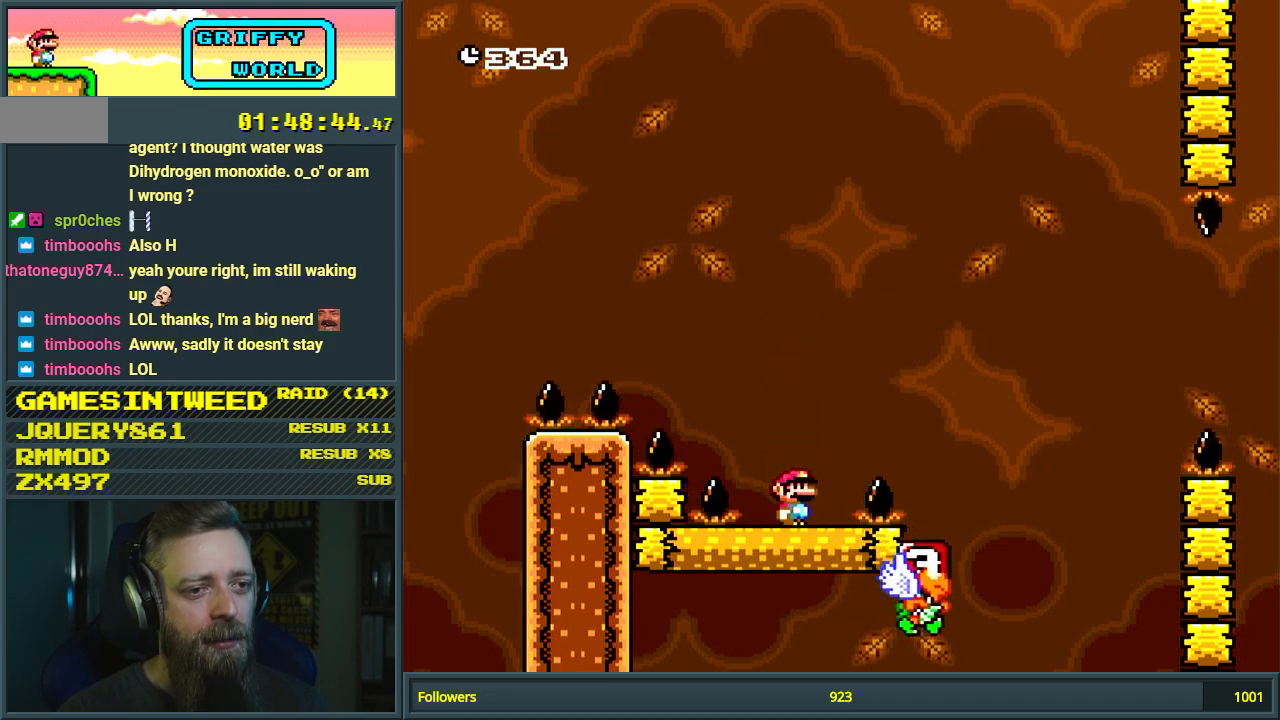
{"buttons": ["B", "Y", "DPAD_RIGHT"], "events": [[100, "DPAD_RIGHT", "down"], [117, "B", "down"]]}
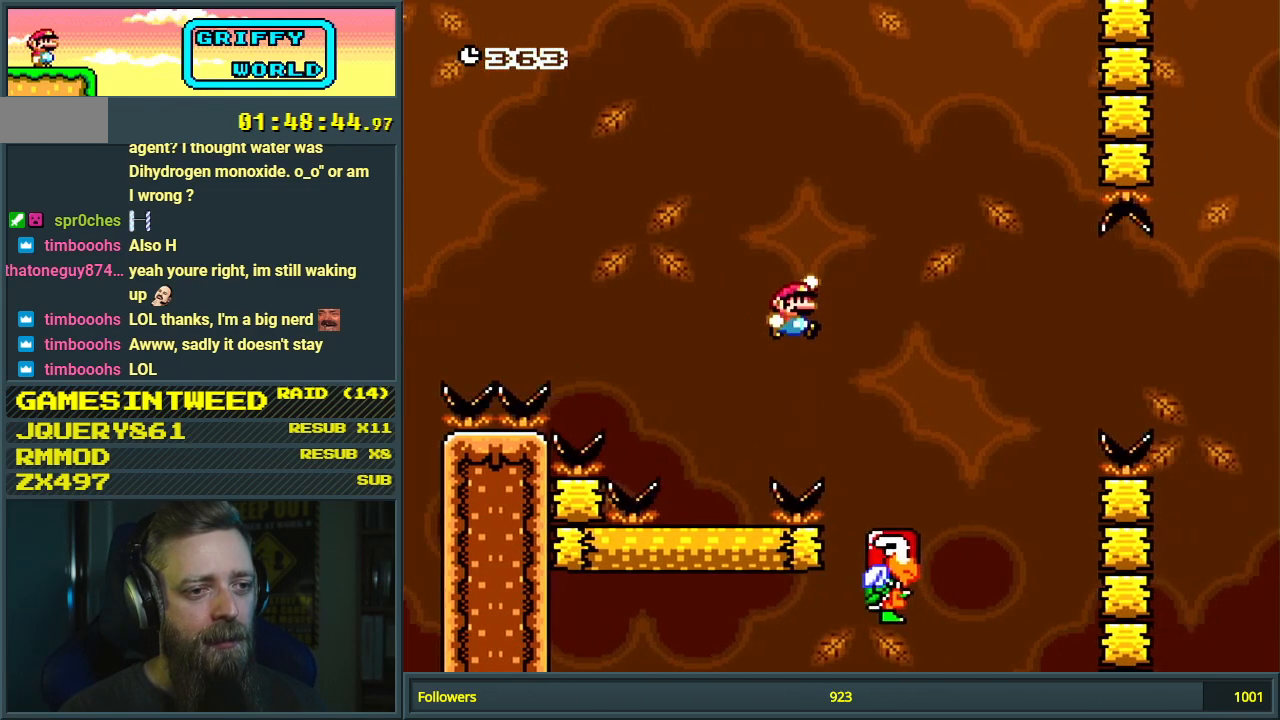
{"buttons": ["B", "Y", "DPAD_RIGHT"], "events": [[50, "DPAD_RIGHT", "up"], [67, "B", "up"], [233, "DPAD_LEFT", "down"], [350, "DPAD_LEFT", "up"], [450, "DPAD_RIGHT", "down"], [467, "B", "down"]]}
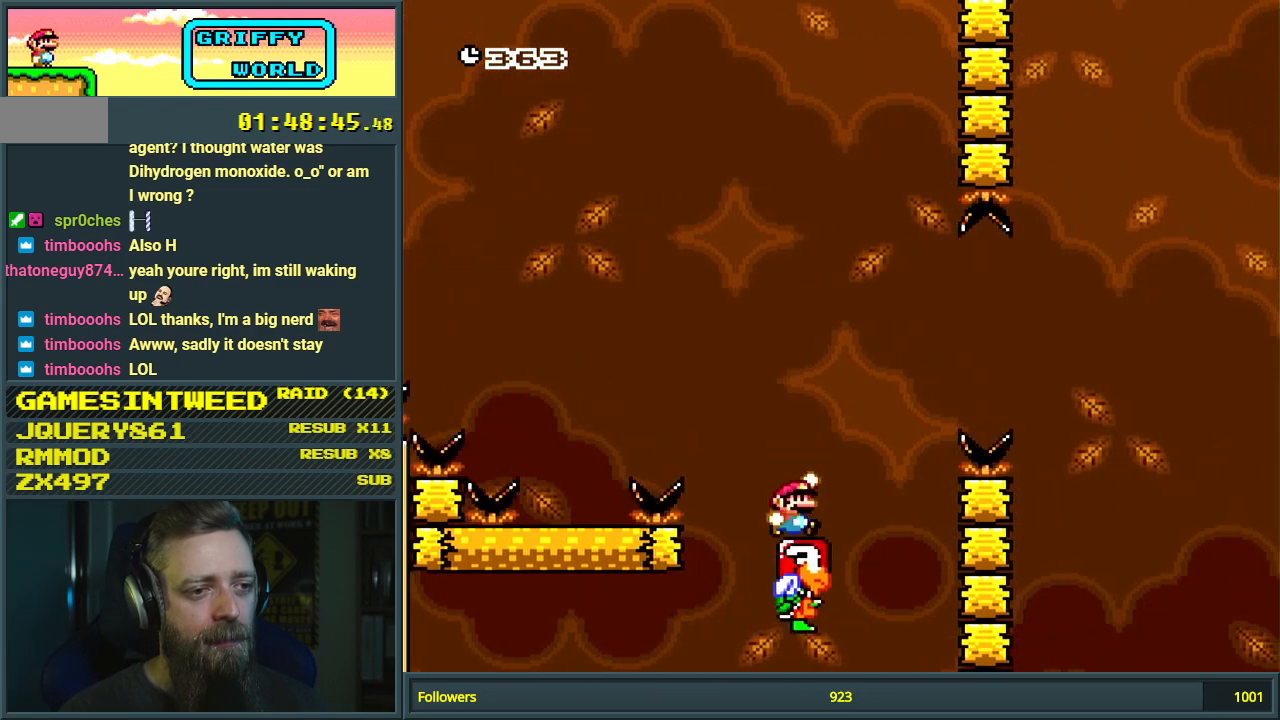
{"buttons": ["B", "Y"], "events": [[67, "DPAD_RIGHT", "up"]]}
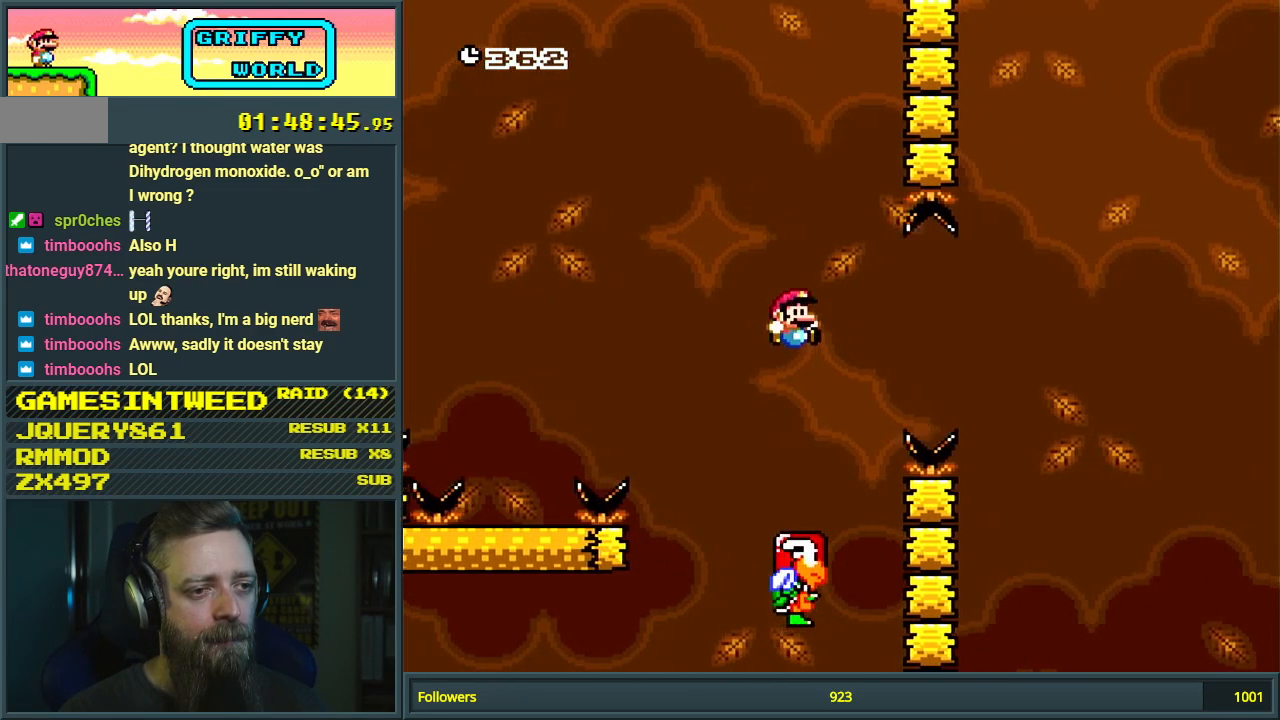
{"buttons": ["Y"], "events": [[217, "B", "up"]]}
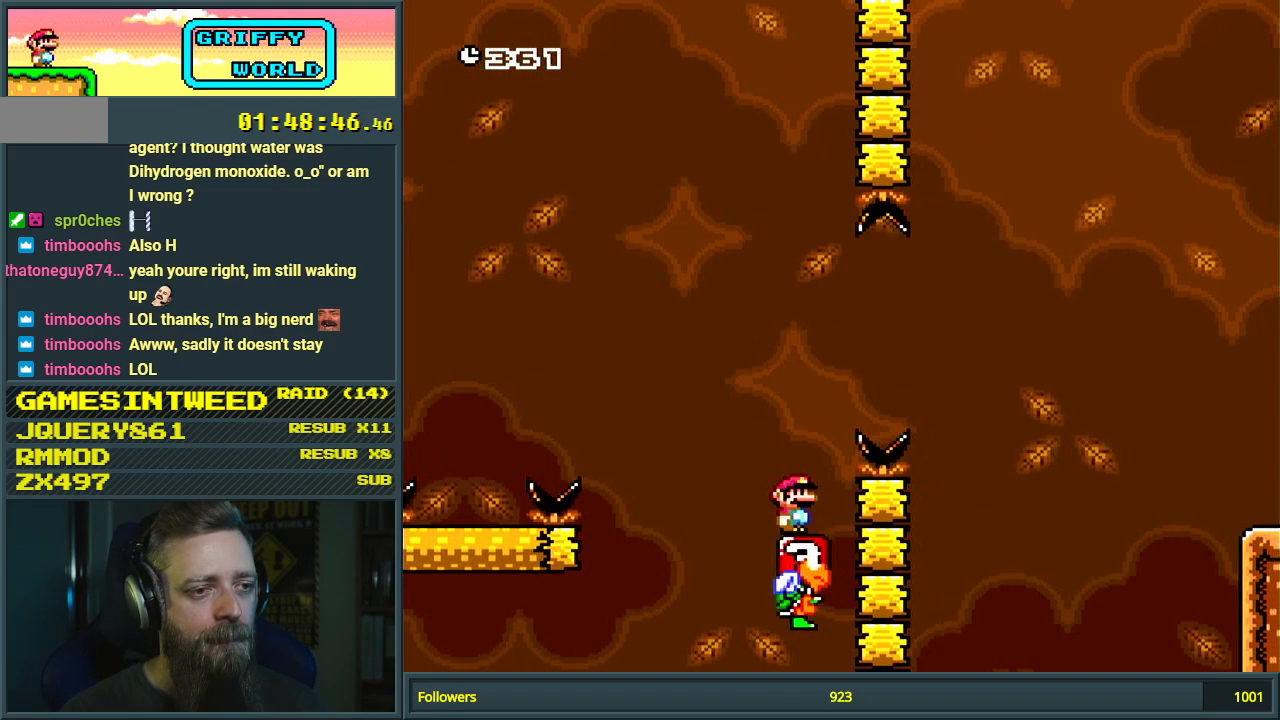
{"buttons": ["B", "Y"], "events": [[50, "DPAD_RIGHT", "down"], [283, "DPAD_RIGHT", "up"], [367, "DPAD_LEFT", "down"], [450, "B", "down"], [483, "DPAD_LEFT", "up"]]}
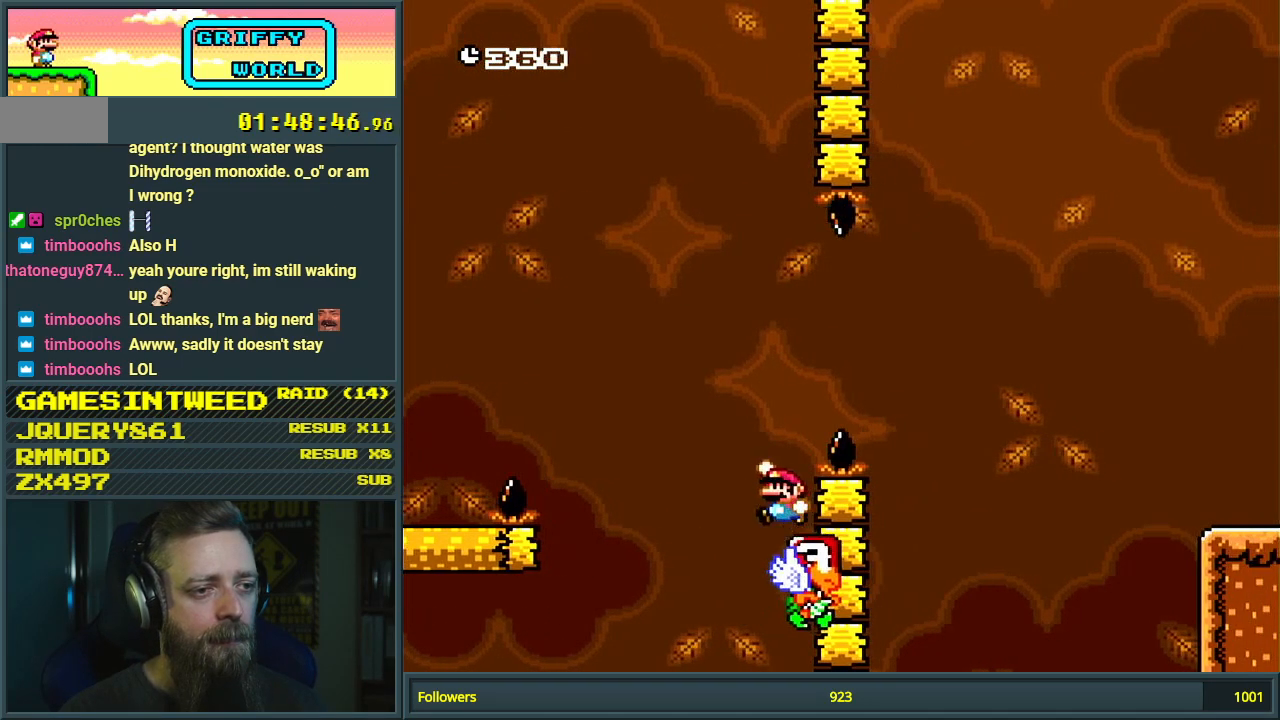
{"buttons": ["B", "Y", "DPAD_LEFT"], "events": [[17, "DPAD_RIGHT", "down"], [183, "B", "up"], [250, "B", "down"], [417, "DPAD_RIGHT", "up"], [500, "DPAD_LEFT", "down"]]}